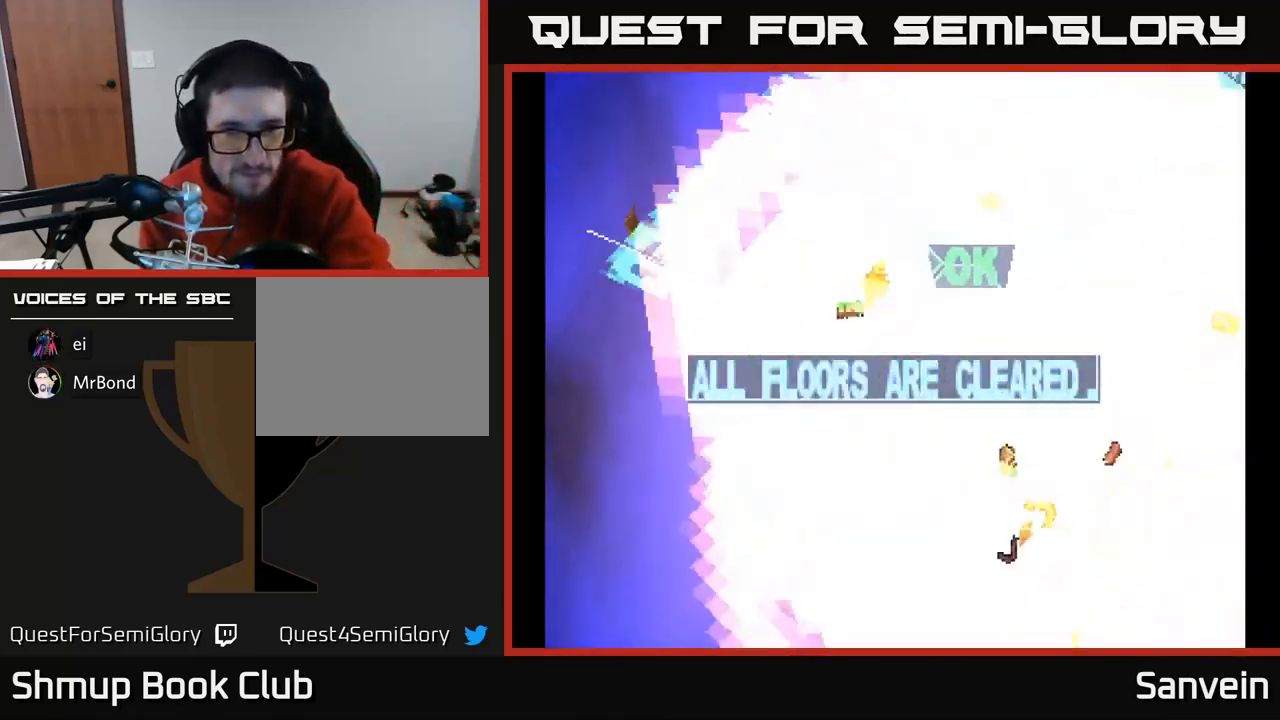
Gameplay with a controller (Xbox layout); each line is a JSON object with the inputs held at the frame after it. "events" lists button and stick changes between this image and that frame as [ms after this image, input, new state], when the widget could be followed in between.
{"buttons": [], "left_stick": "center", "right_stick": "center", "events": [[33, "A", "down"], [183, "A", "up"], [383, "A", "down"], [500, "A", "up"]]}
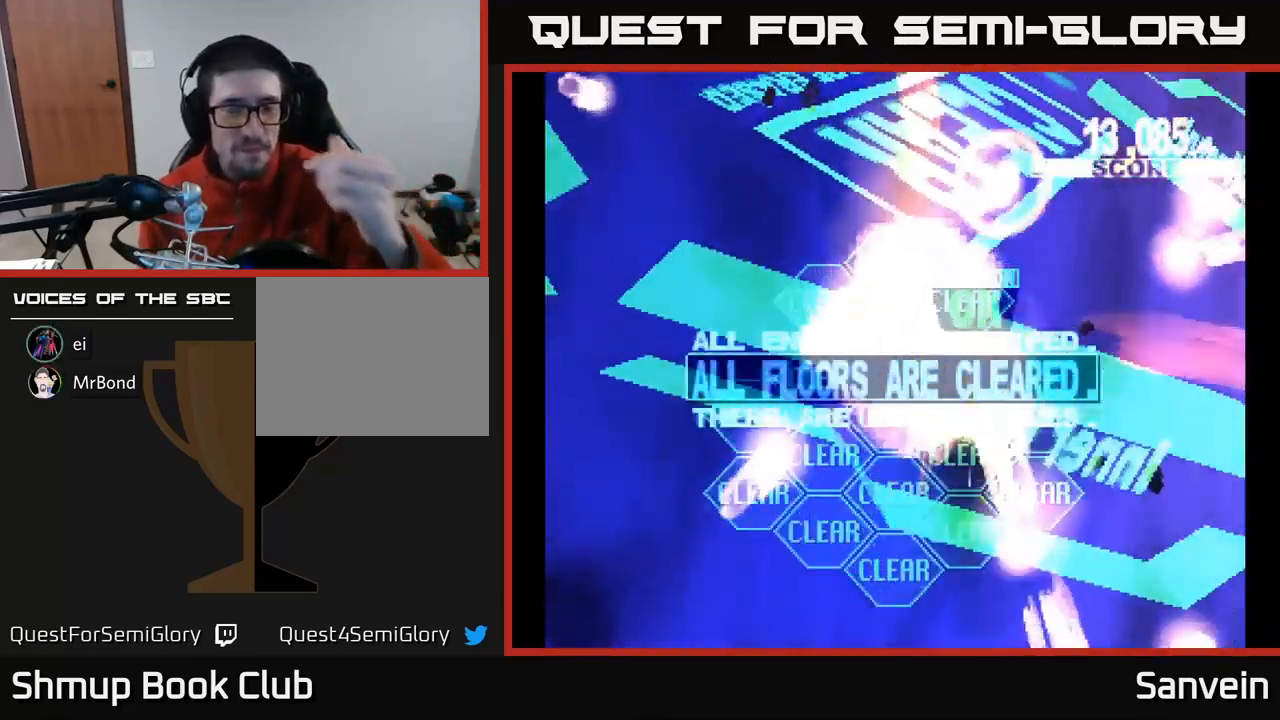
{"buttons": [], "left_stick": "center", "right_stick": "center", "events": []}
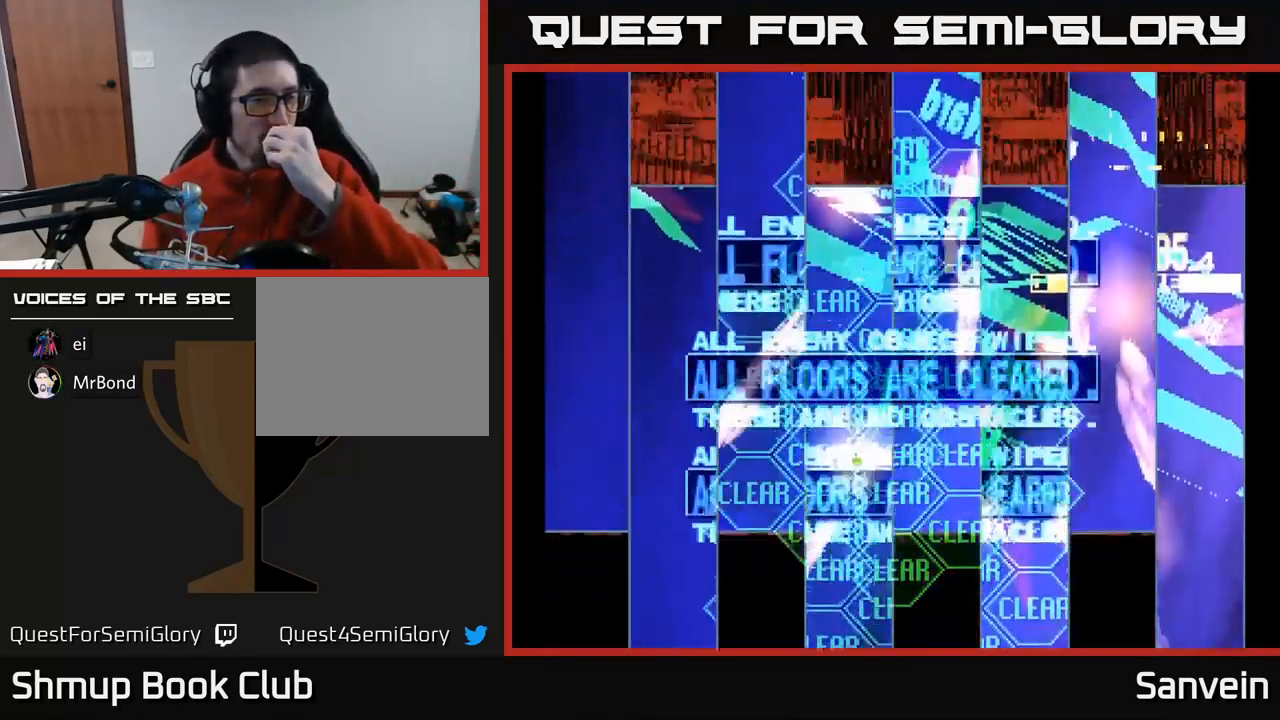
{"buttons": [], "left_stick": "center", "right_stick": "center", "events": []}
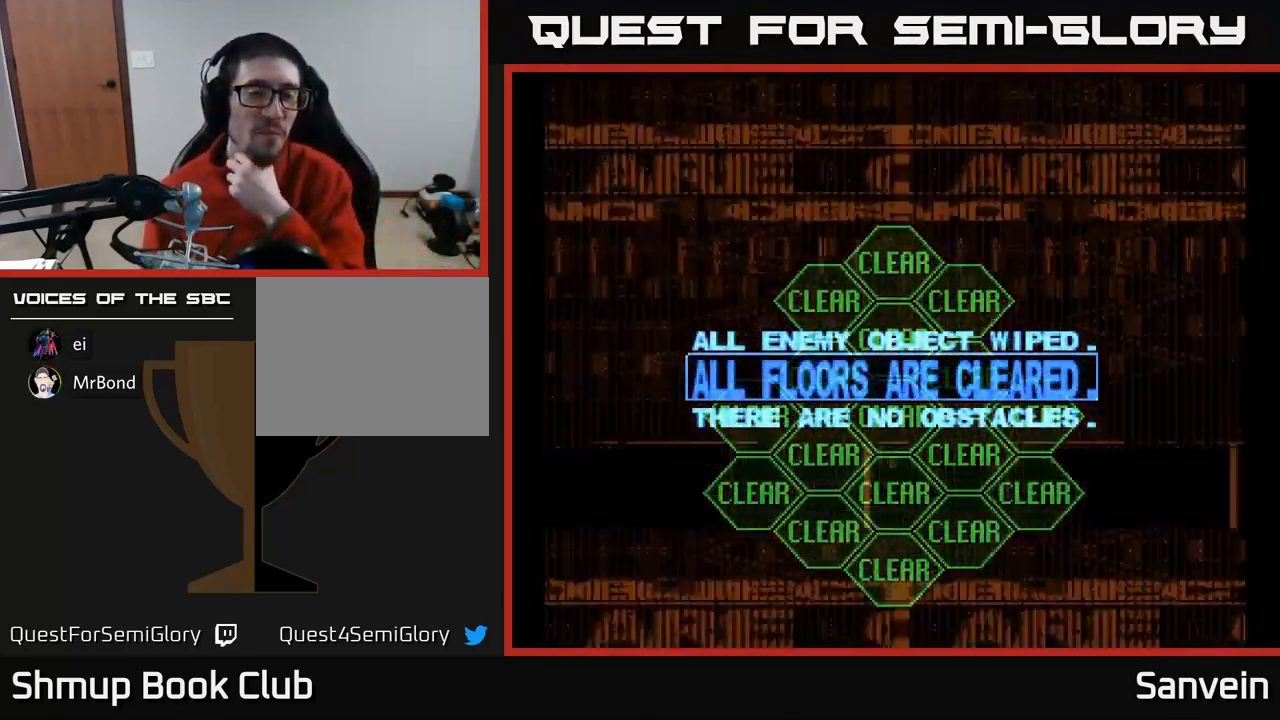
{"buttons": [], "left_stick": "center", "right_stick": "center", "events": []}
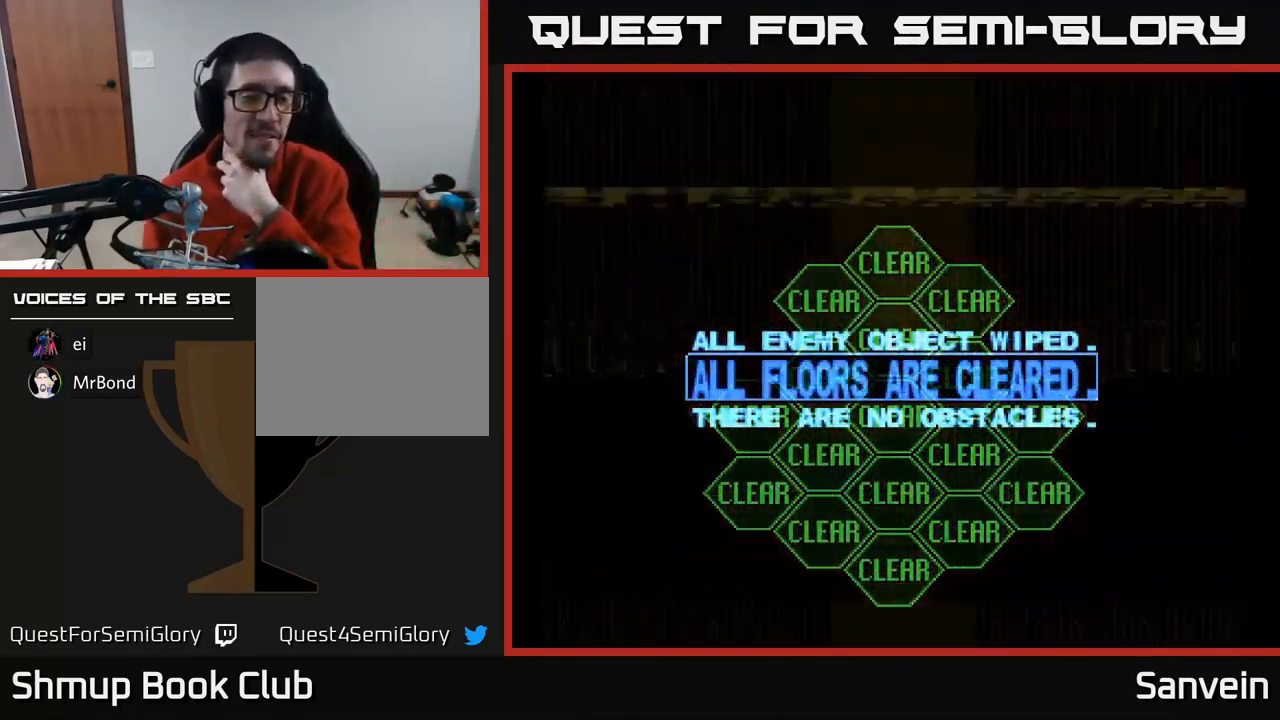
{"buttons": [], "left_stick": "center", "right_stick": "center", "events": []}
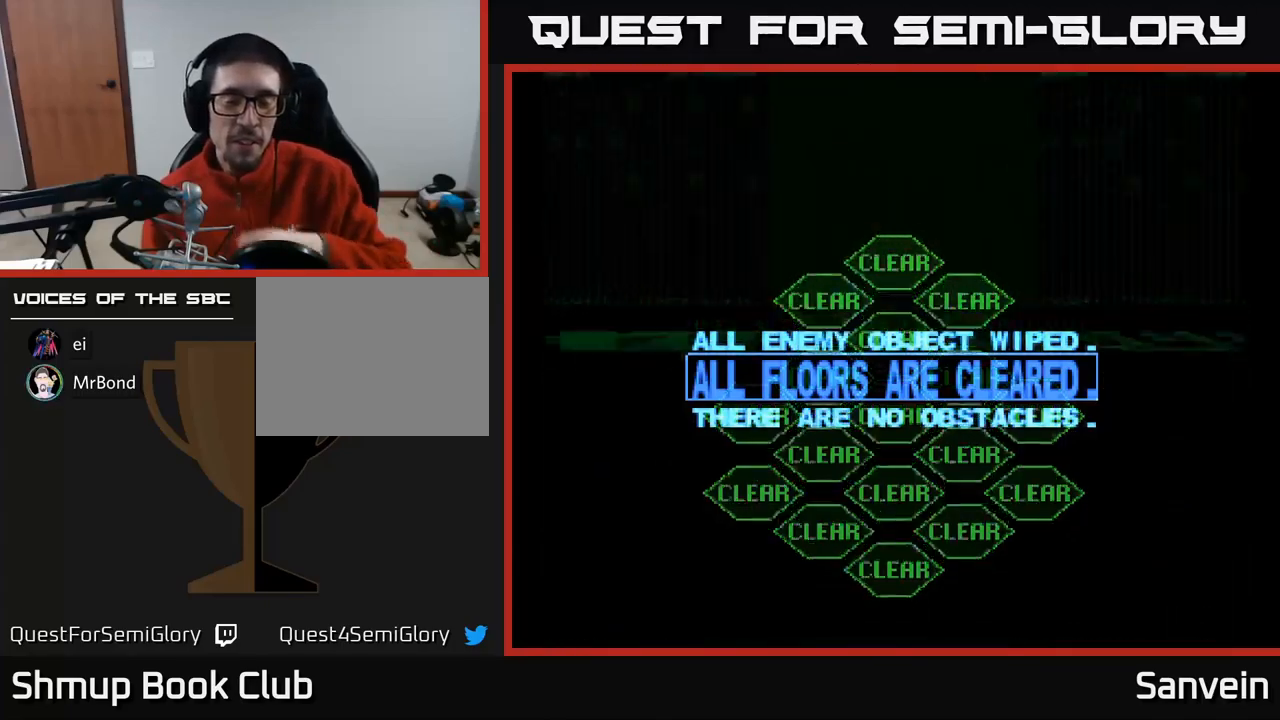
{"buttons": [], "left_stick": "center", "right_stick": "center", "events": []}
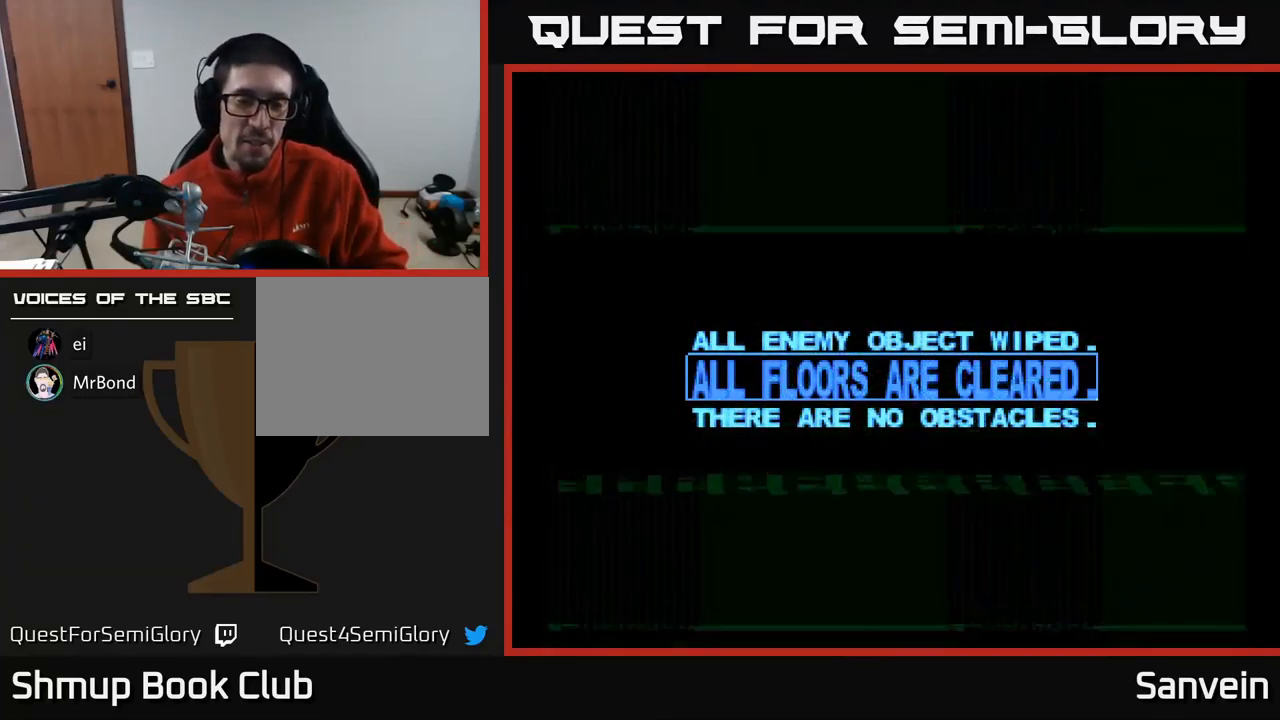
{"buttons": [], "left_stick": "center", "right_stick": "center", "events": []}
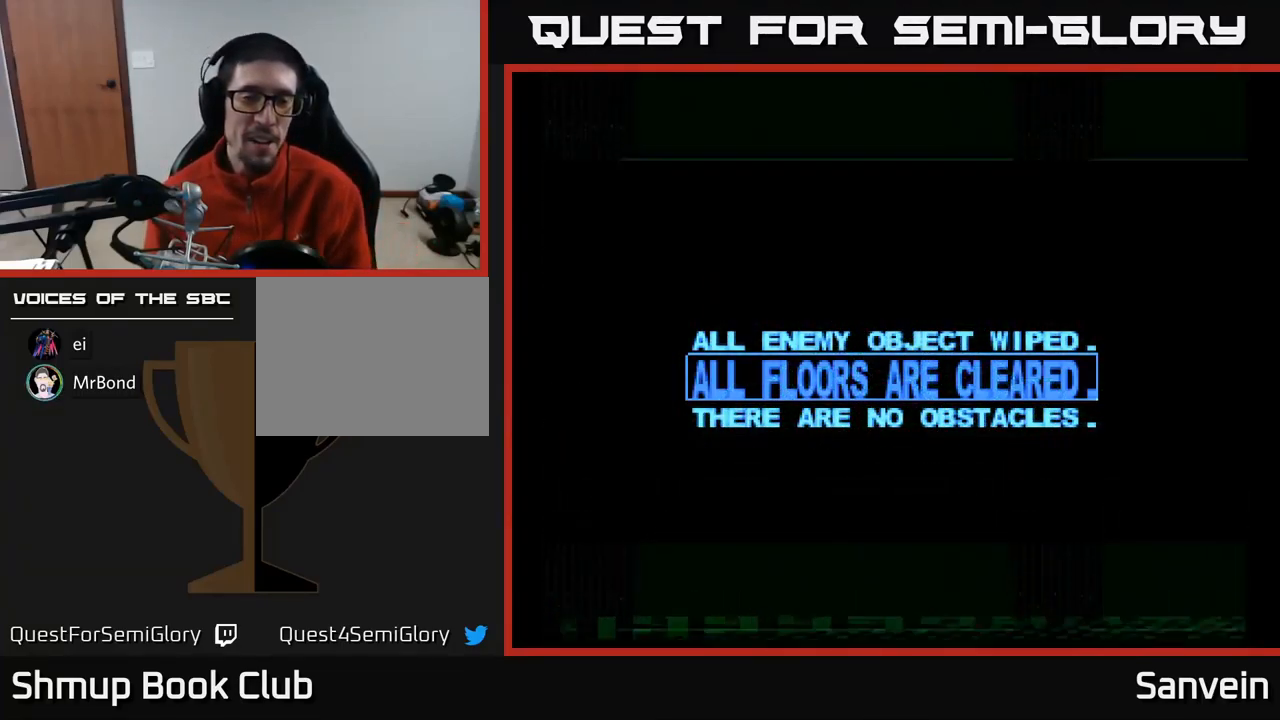
{"buttons": [], "left_stick": "center", "right_stick": "center", "events": []}
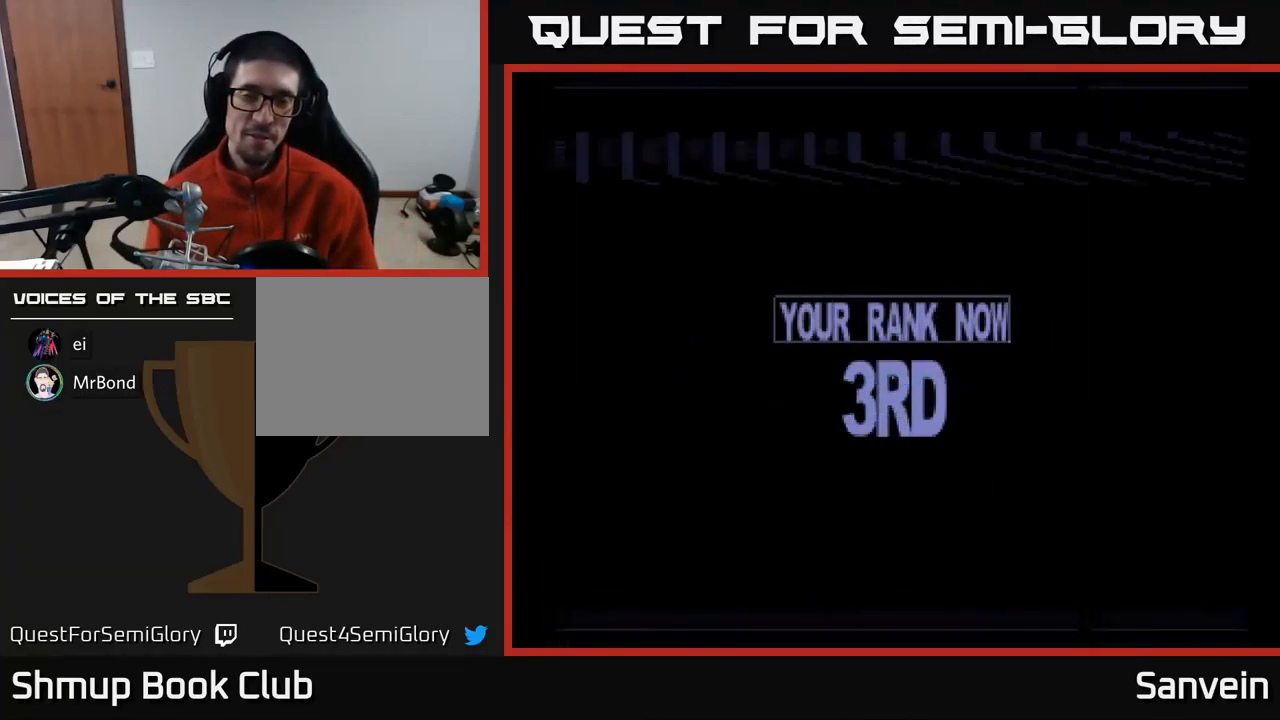
{"buttons": [], "left_stick": "center", "right_stick": "center", "events": []}
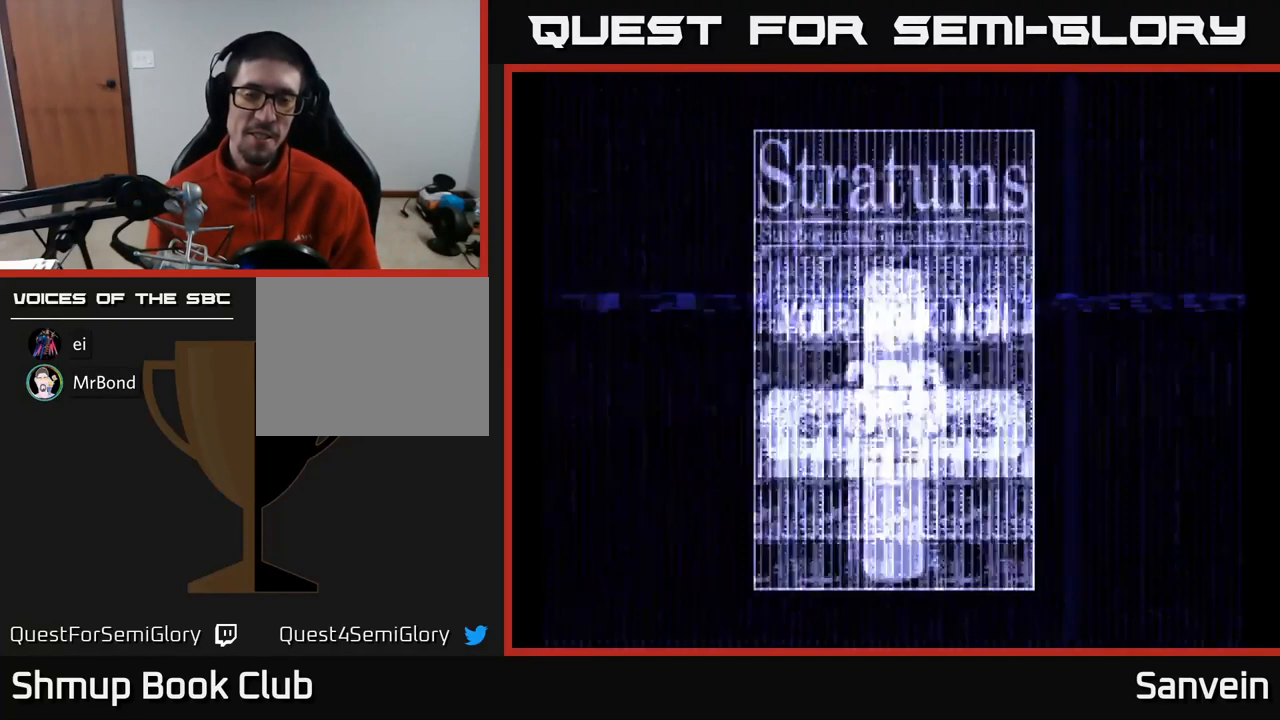
{"buttons": [], "left_stick": "center", "right_stick": "center", "events": [[250, "A", "down"], [384, "A", "up"]]}
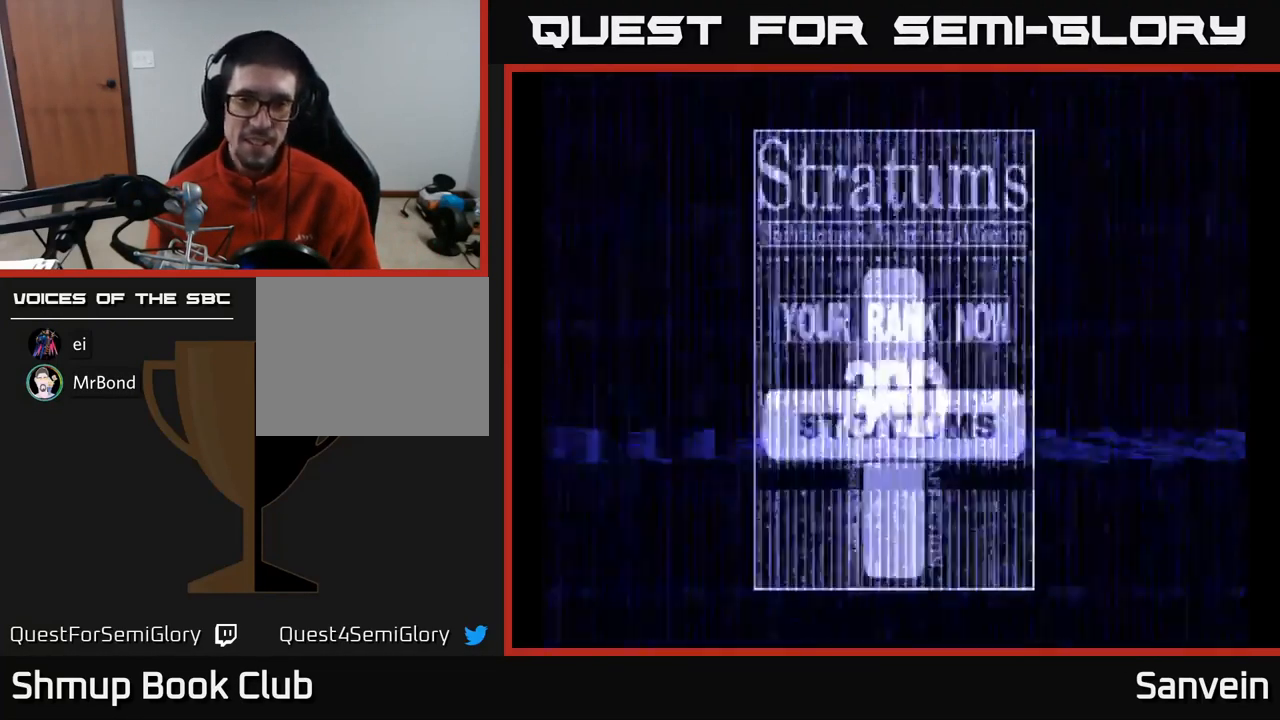
{"buttons": ["A"], "left_stick": "center", "right_stick": "center", "events": [[84, "X", "down"], [217, "A", "down"], [234, "X", "up"], [367, "X", "down"], [384, "A", "up"], [484, "A", "down"], [500, "X", "up"]]}
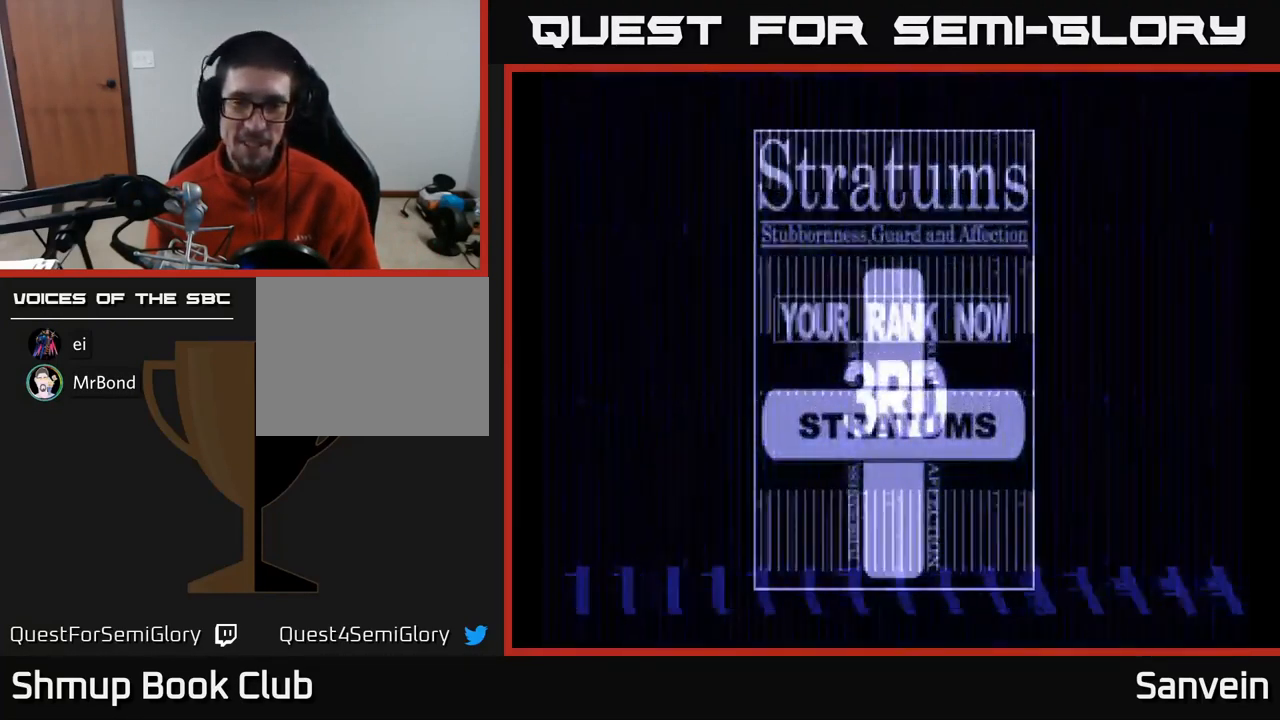
{"buttons": [], "left_stick": "center", "right_stick": "center", "events": [[150, "A", "up"]]}
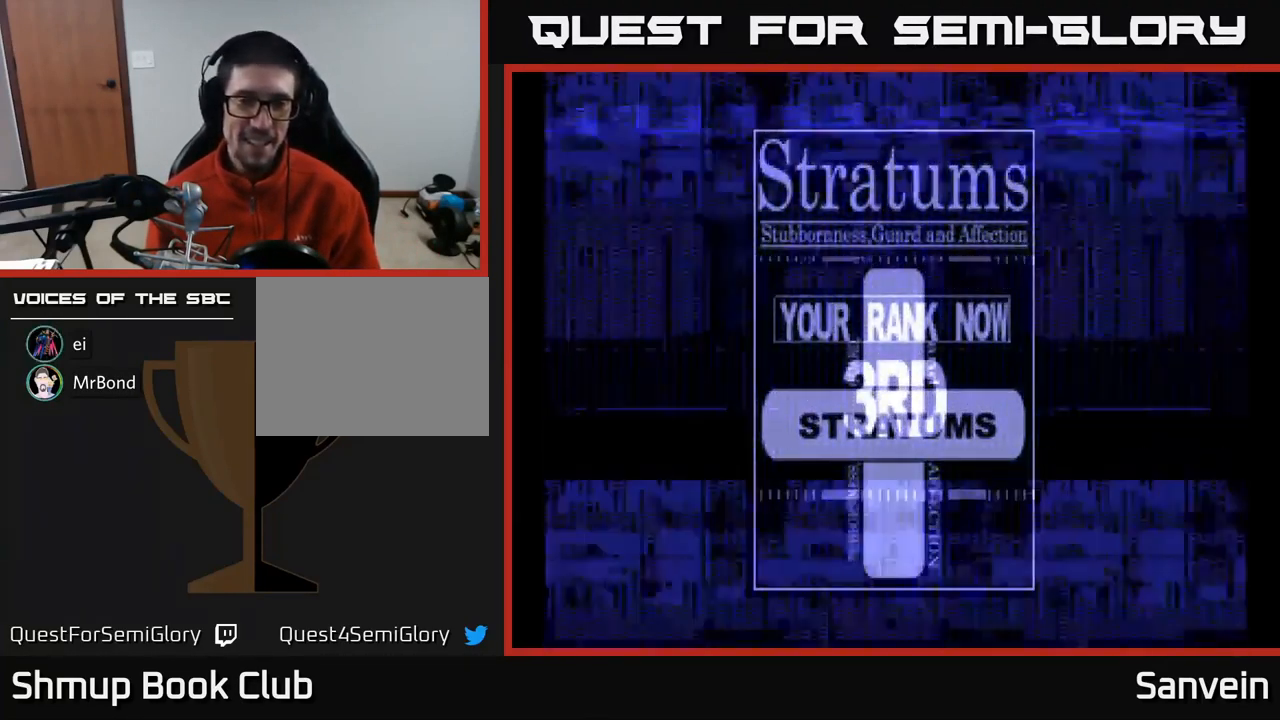
{"buttons": ["A"], "left_stick": "center", "right_stick": "center", "events": [[350, "A", "down"]]}
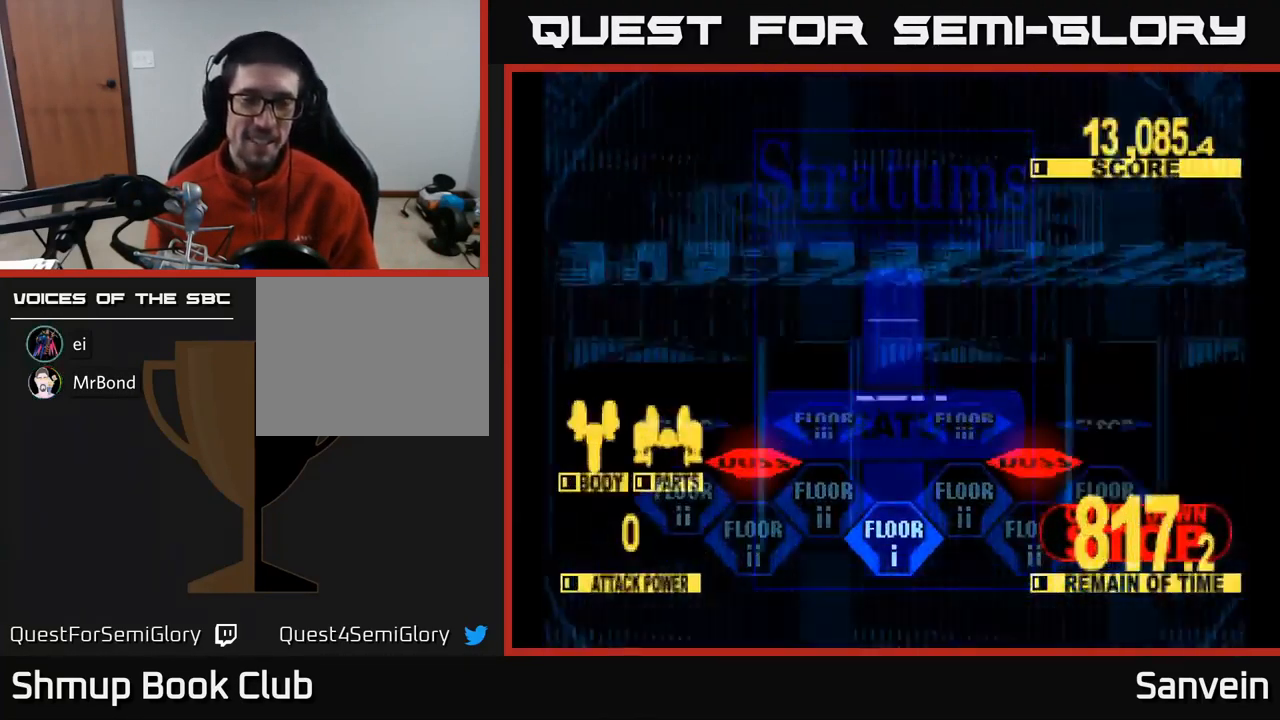
{"buttons": [], "left_stick": "center", "right_stick": "center", "events": [[34, "A", "up"]]}
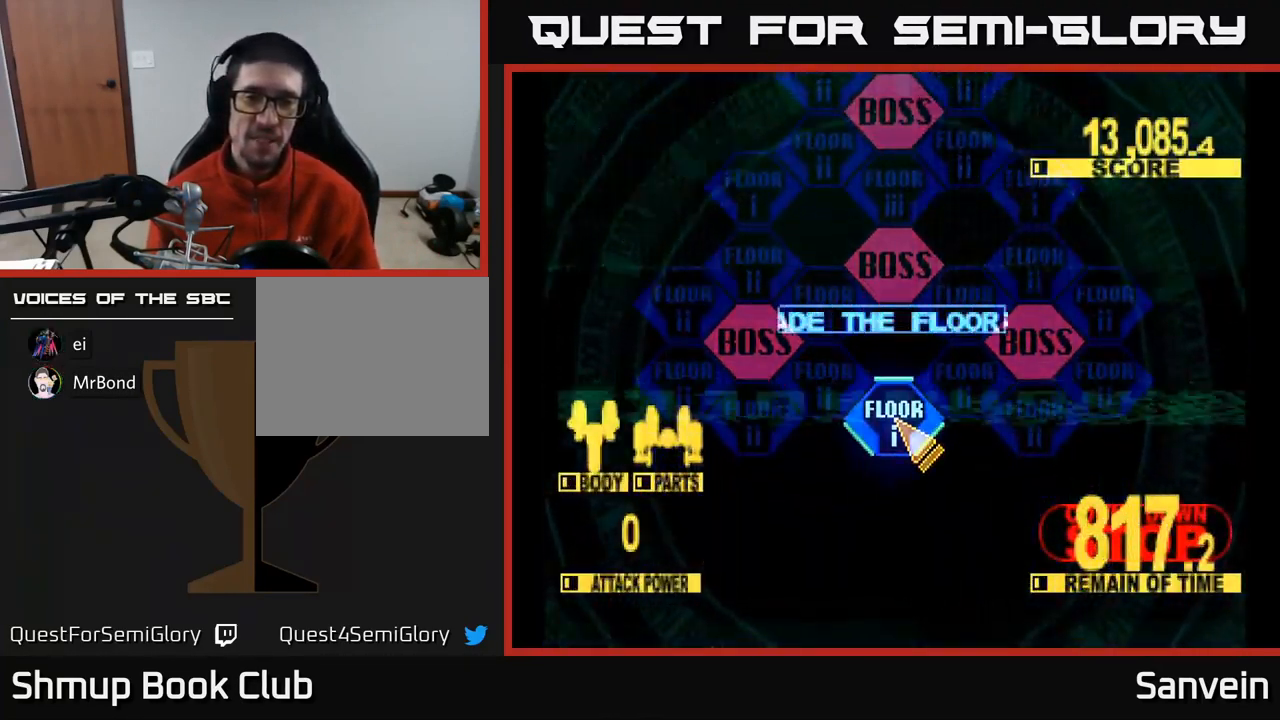
{"buttons": ["A"], "left_stick": "center", "right_stick": "center", "events": [[184, "A", "down"], [267, "A", "up"], [351, "A", "down"], [434, "A", "up"], [467, "A", "down"]]}
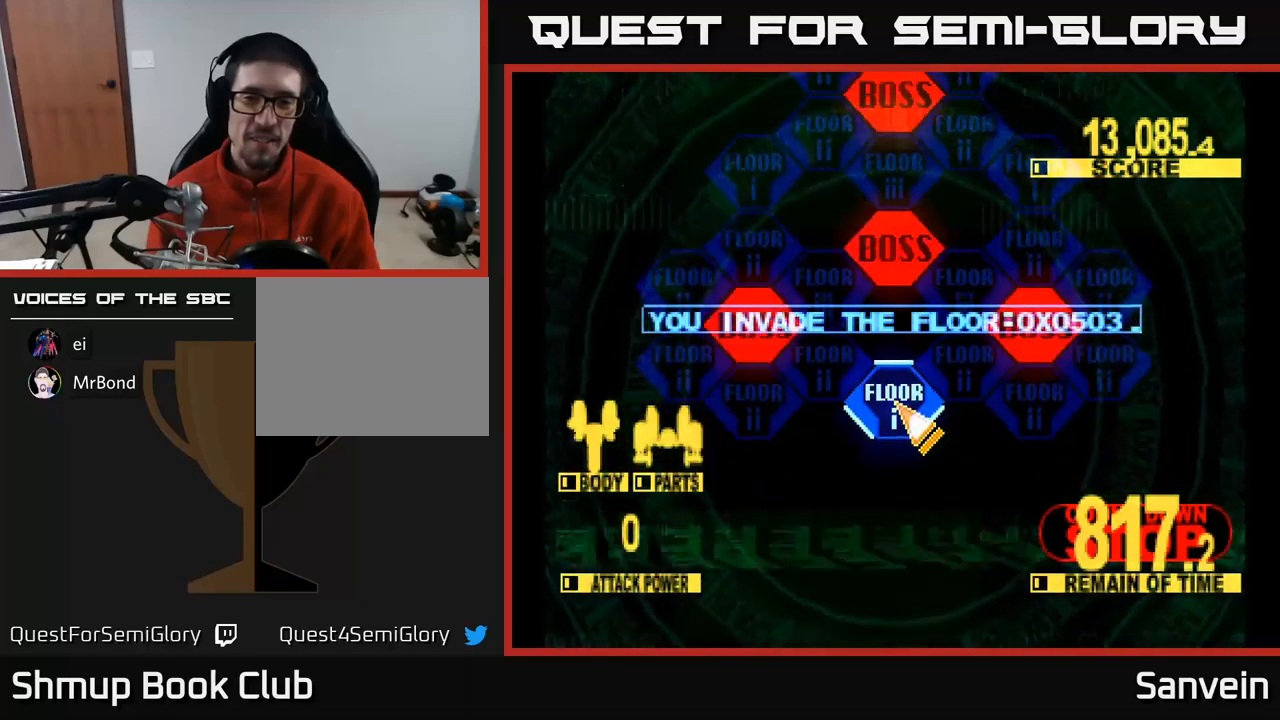
{"buttons": [], "left_stick": "center", "right_stick": "center", "events": [[100, "A", "up"], [167, "A", "down"], [283, "A", "up"], [350, "A", "down"], [450, "A", "up"]]}
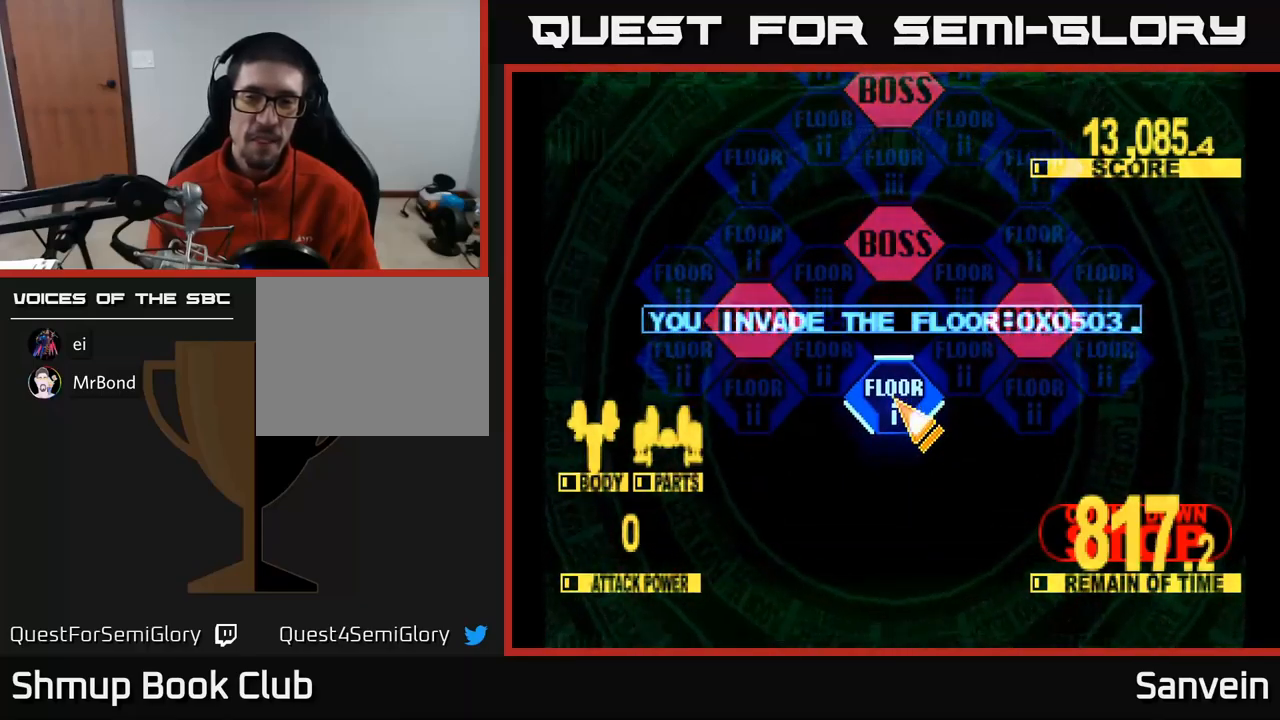
{"buttons": [], "left_stick": "center", "right_stick": "center", "events": [[17, "A", "down"], [117, "A", "up"], [183, "A", "down"], [267, "A", "up"], [333, "A", "down"], [417, "A", "up"]]}
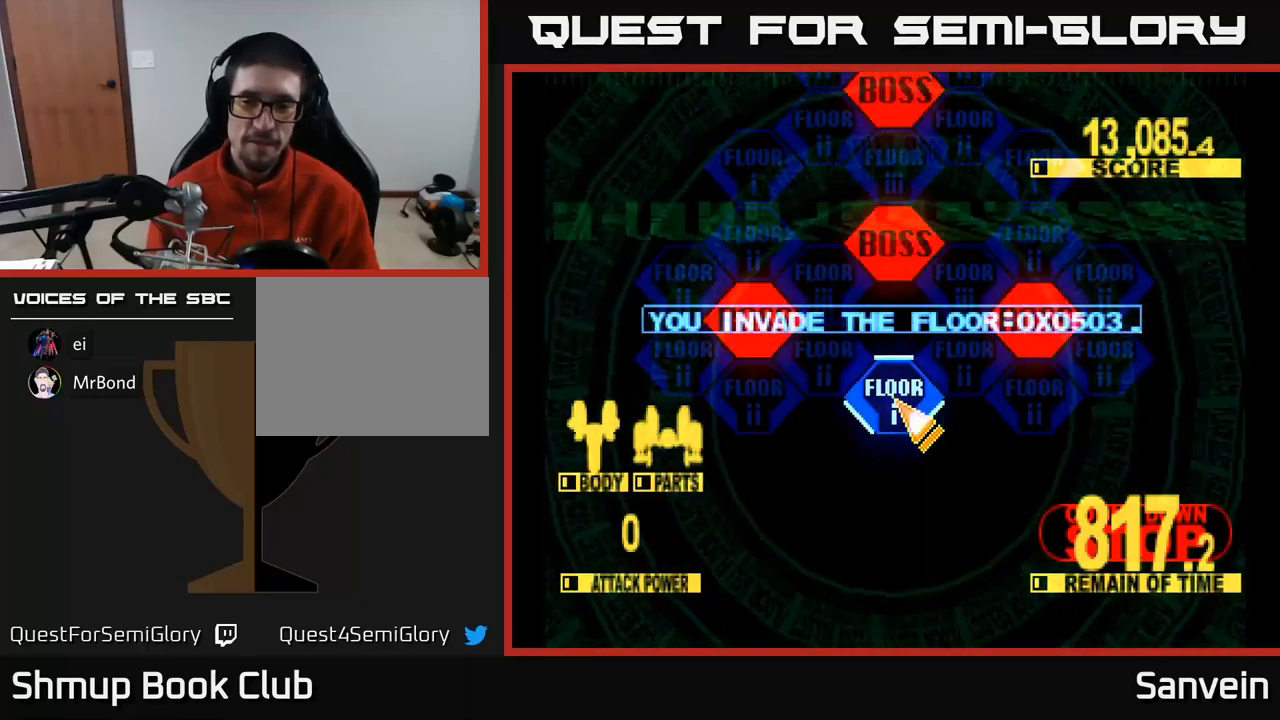
{"buttons": ["X"], "left_stick": "center", "right_stick": "center", "events": [[17, "A", "down"], [100, "A", "up"], [133, "X", "down"], [283, "A", "down"], [300, "X", "up"], [383, "X", "down"], [417, "A", "up"]]}
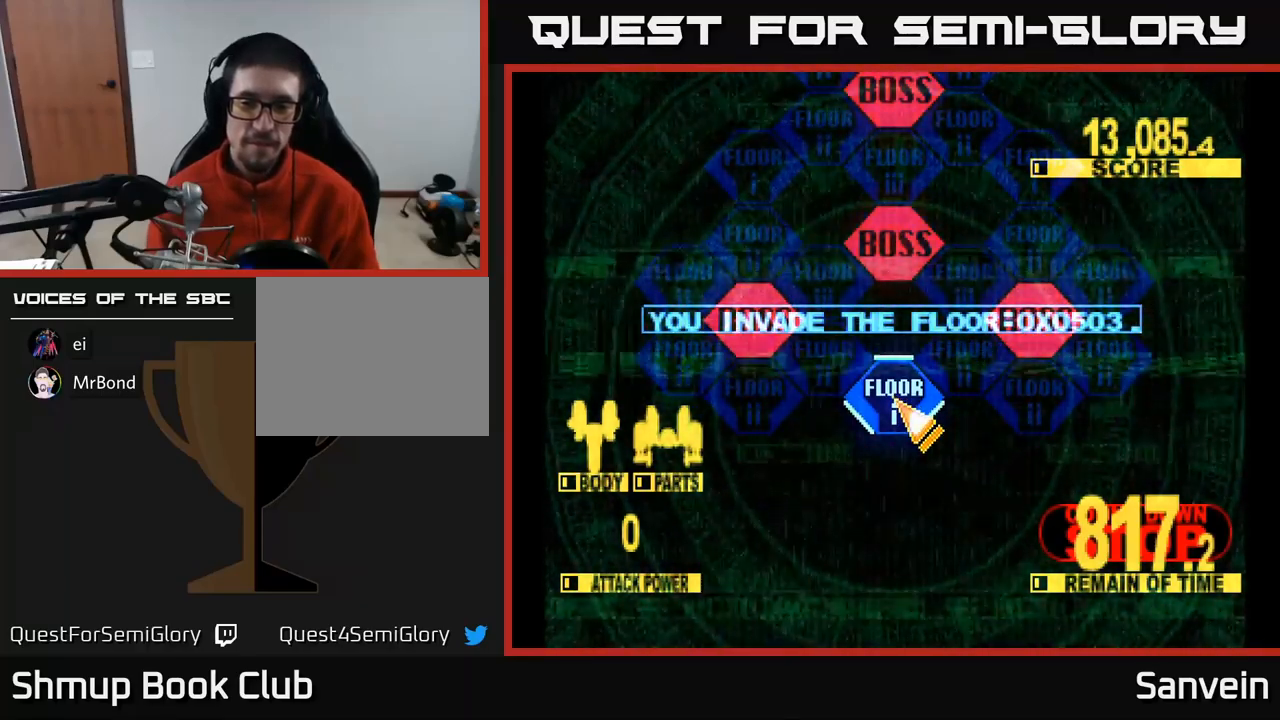
{"buttons": ["DPAD_UP"], "left_stick": "center", "right_stick": "center", "events": [[17, "A", "down"], [33, "X", "up"], [117, "A", "up"], [233, "A", "down"], [300, "A", "up"], [400, "A", "down"], [417, "DPAD_UP", "down"], [467, "A", "up"]]}
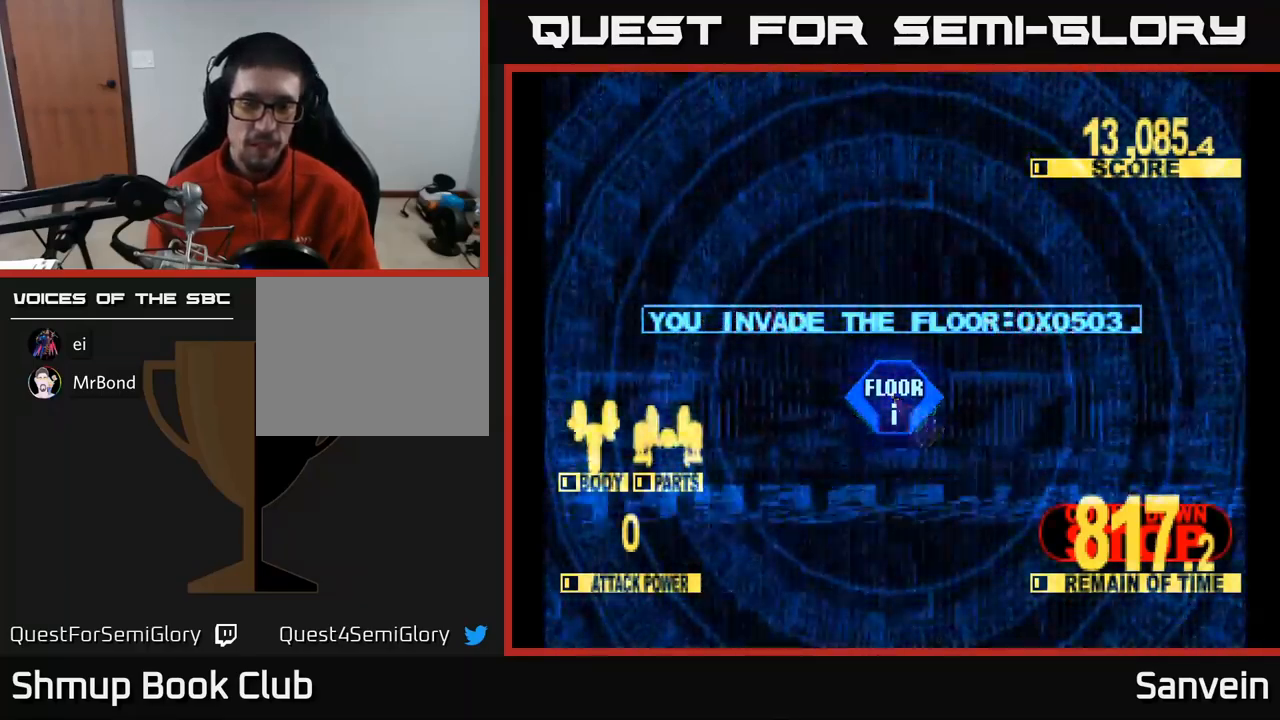
{"buttons": ["X", "DPAD_UP"], "left_stick": "center", "right_stick": "center", "events": [[50, "A", "down"], [150, "A", "up"], [233, "X", "down"]]}
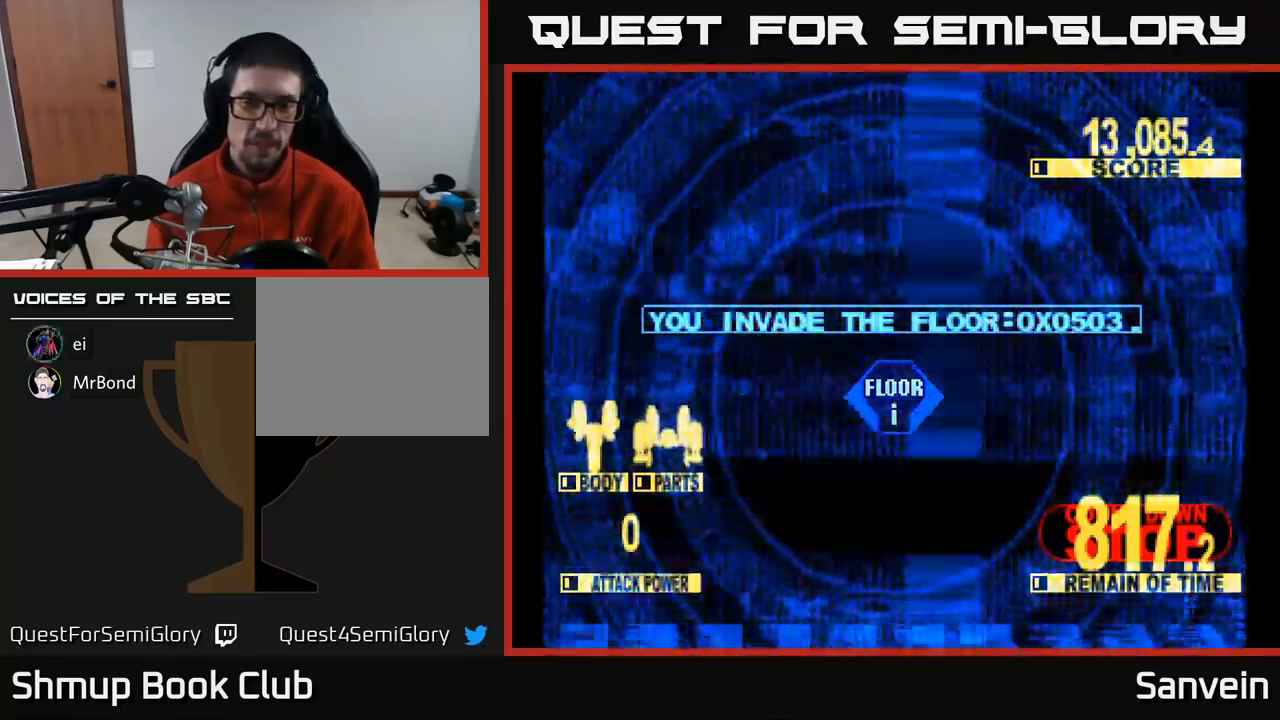
{"buttons": ["X", "DPAD_UP"], "left_stick": "center", "right_stick": "center", "events": []}
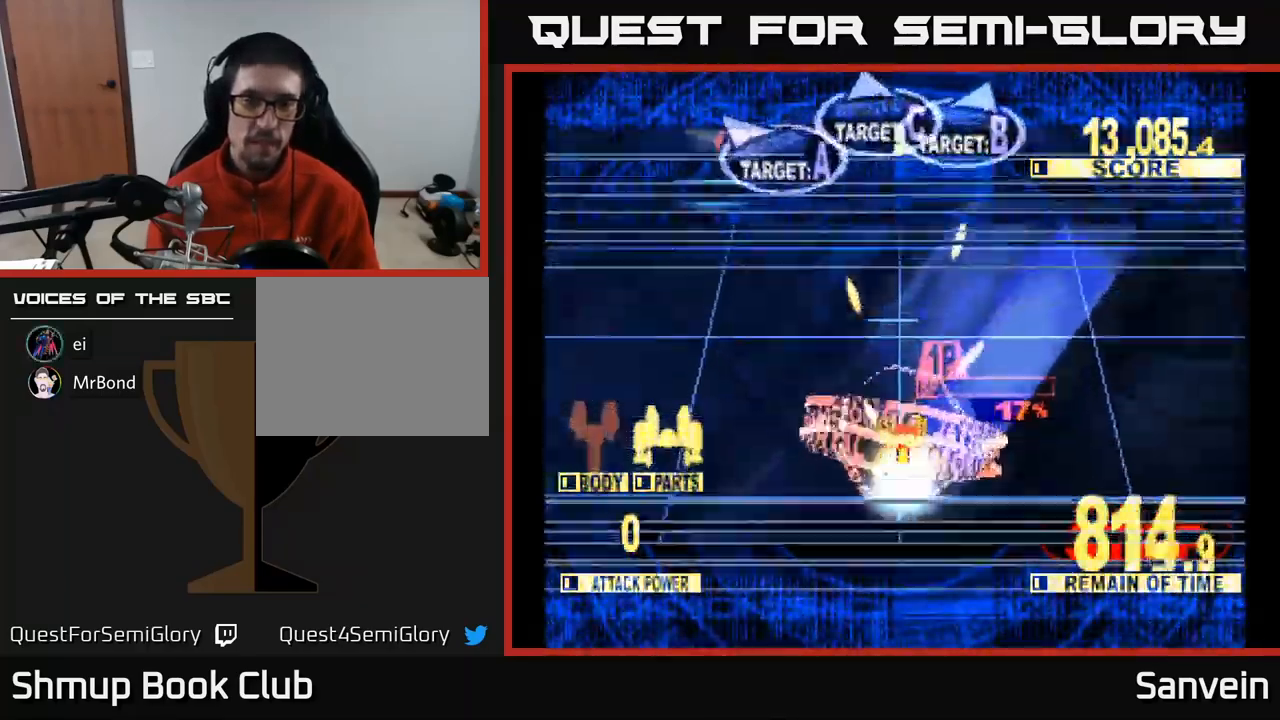
{"buttons": ["X", "DPAD_LEFT"], "left_stick": "center", "right_stick": "center", "events": [[200, "DPAD_LEFT", "down"], [450, "DPAD_UP", "up"]]}
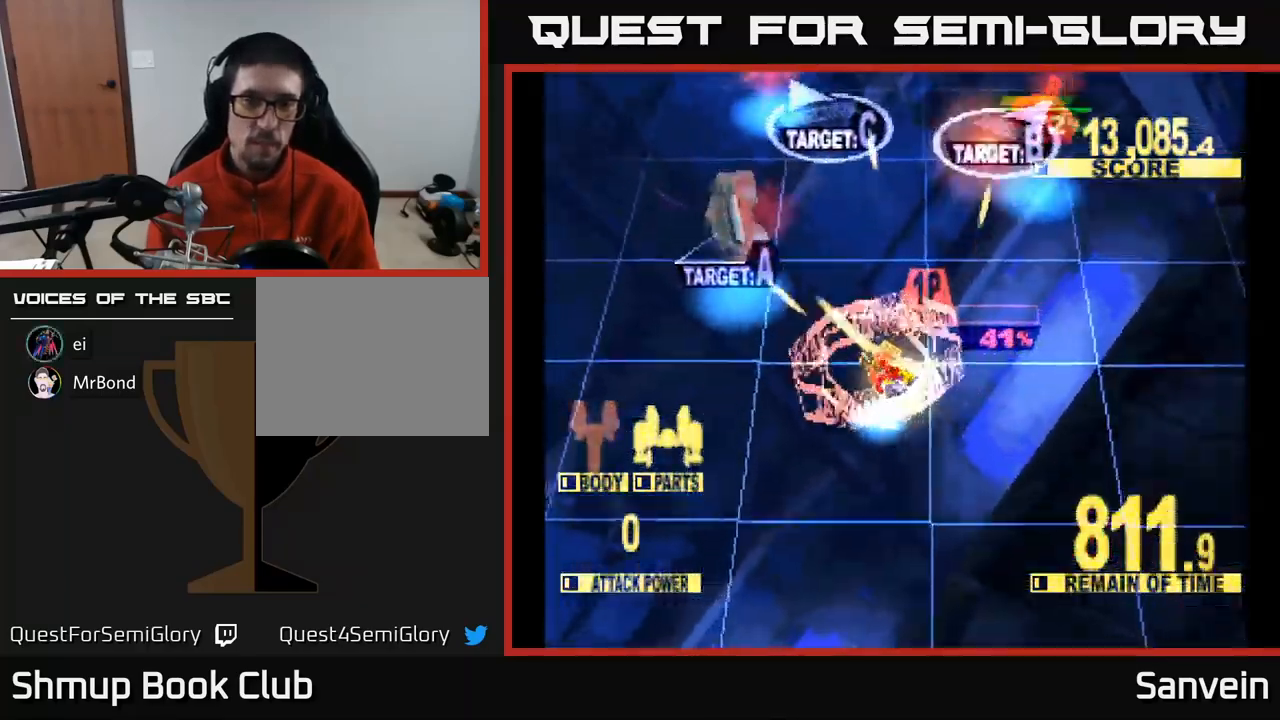
{"buttons": ["X", "DPAD_RIGHT"], "left_stick": "center", "right_stick": "center", "events": [[100, "DPAD_UP", "down"], [117, "DPAD_LEFT", "up"], [150, "DPAD_RIGHT", "down"], [500, "DPAD_UP", "up"]]}
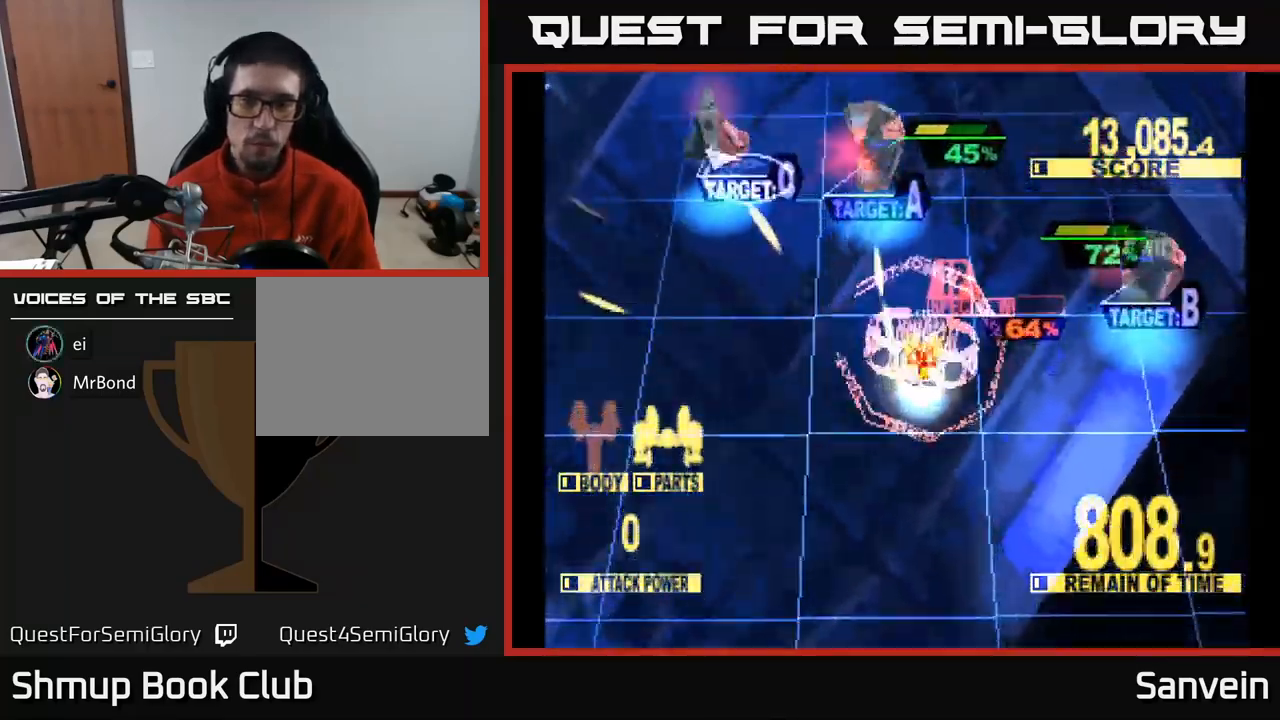
{"buttons": ["X", "DPAD_DOWN", "DPAD_RIGHT"], "left_stick": "center", "right_stick": "center", "events": [[33, "DPAD_DOWN", "down"], [217, "DPAD_DOWN", "up"], [350, "DPAD_UP", "down"], [383, "DPAD_UP", "up"], [500, "DPAD_DOWN", "down"]]}
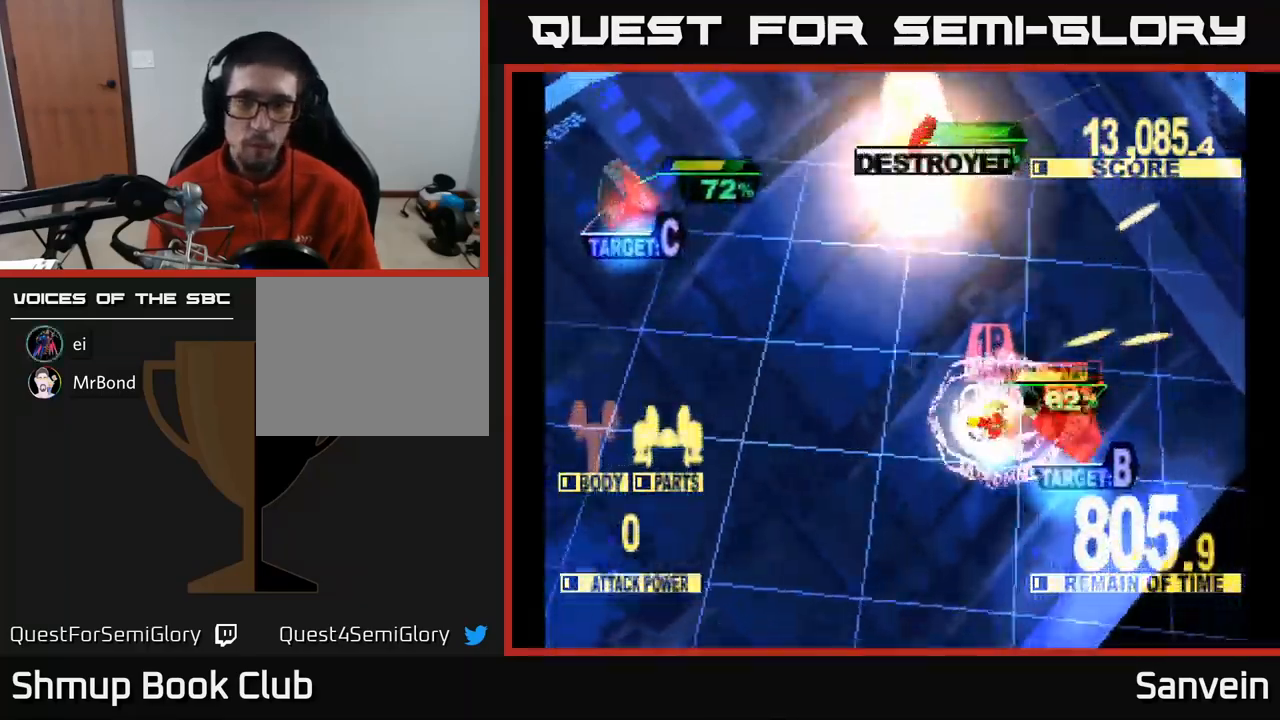
{"buttons": ["DPAD_UP", "DPAD_LEFT"], "left_stick": "center", "right_stick": "center", "events": [[150, "DPAD_RIGHT", "up"], [200, "X", "up"], [217, "X", "down"], [283, "DPAD_LEFT", "down"], [366, "DPAD_LEFT", "up"], [383, "DPAD_LEFT", "down"], [433, "X", "up"], [483, "DPAD_DOWN", "up"], [516, "DPAD_UP", "down"]]}
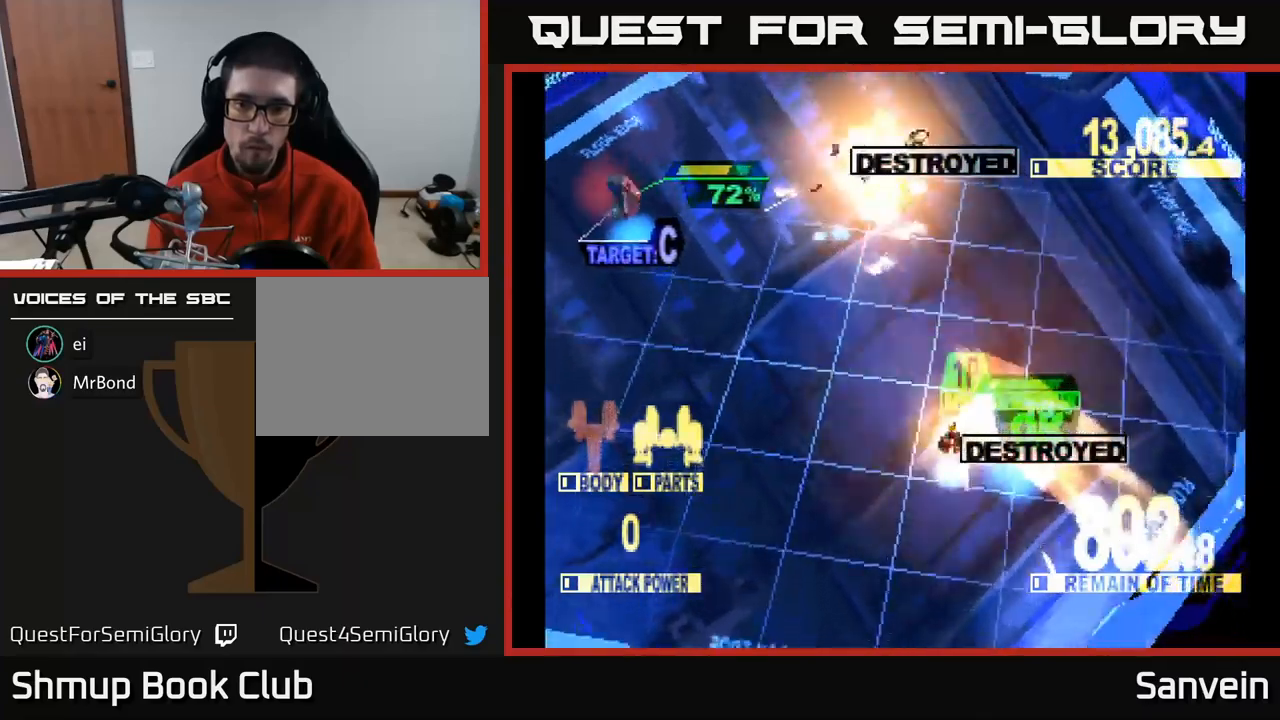
{"buttons": ["A", "X", "DPAD_UP", "DPAD_LEFT"], "left_stick": "center", "right_stick": "center", "events": [[200, "X", "down"], [400, "X", "up"], [417, "A", "down"], [500, "X", "down"]]}
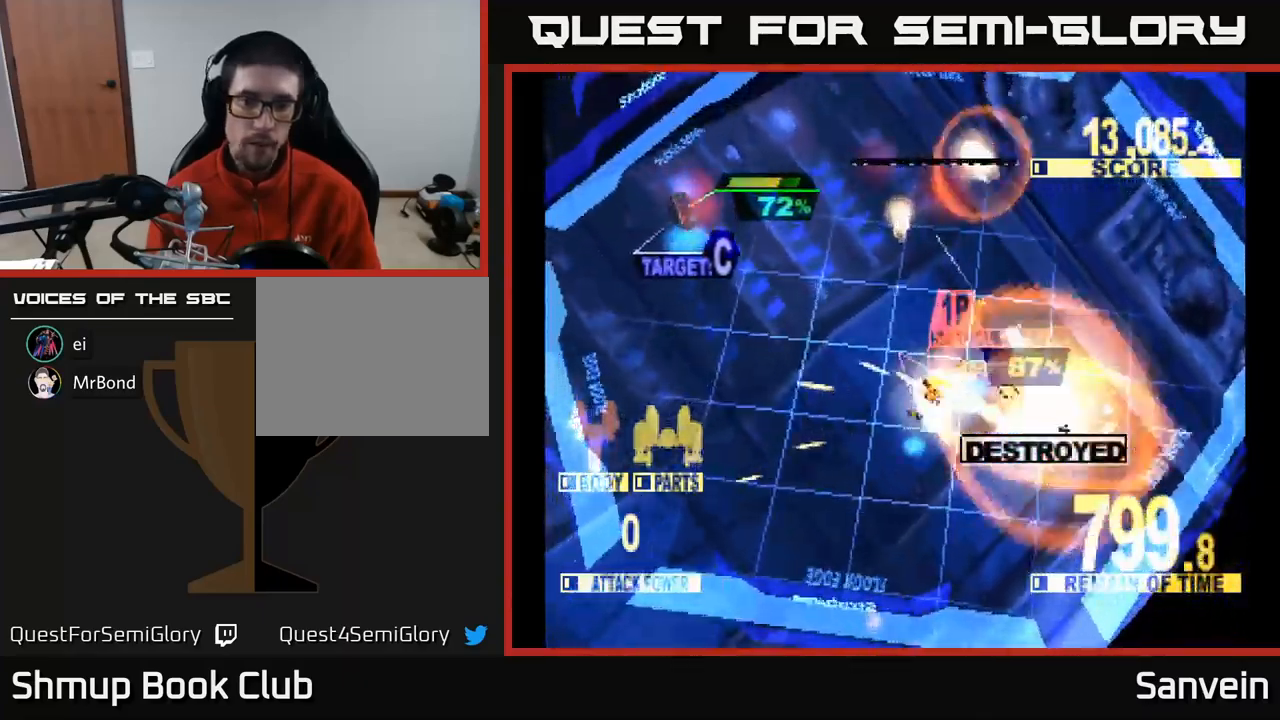
{"buttons": ["X", "DPAD_LEFT"], "left_stick": "center", "right_stick": "center", "events": [[33, "A", "up"], [333, "DPAD_UP", "up"]]}
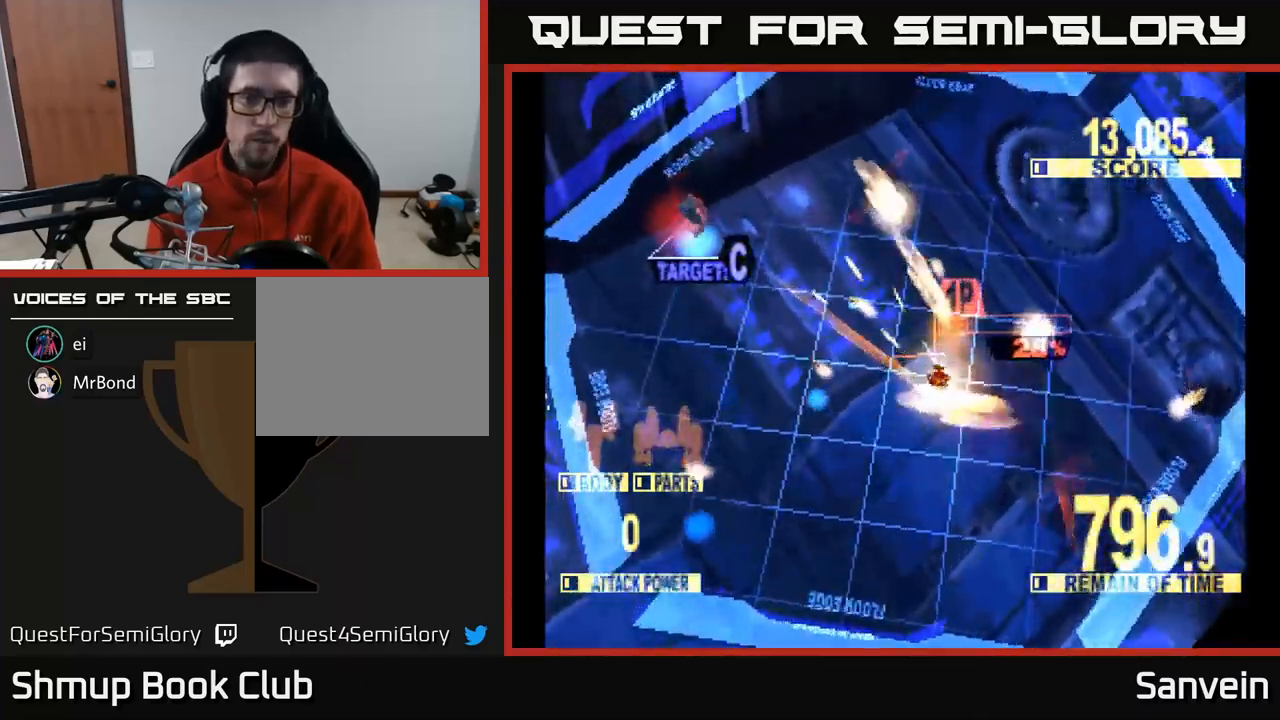
{"buttons": ["DPAD_UP"], "left_stick": "center", "right_stick": "center", "events": [[50, "DPAD_UP", "down"], [100, "X", "up"], [433, "DPAD_LEFT", "up"]]}
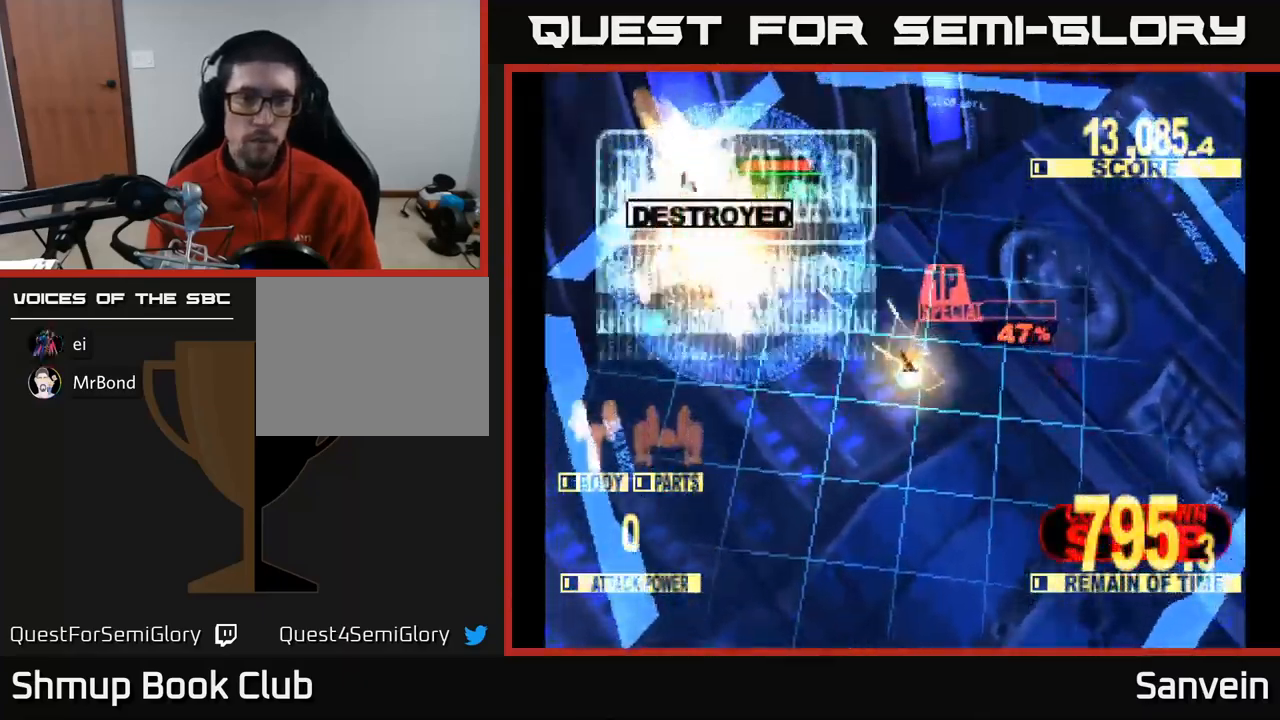
{"buttons": ["X", "DPAD_UP"], "left_stick": "center", "right_stick": "center", "events": [[17, "X", "down"], [100, "DPAD_LEFT", "down"], [300, "DPAD_LEFT", "up"]]}